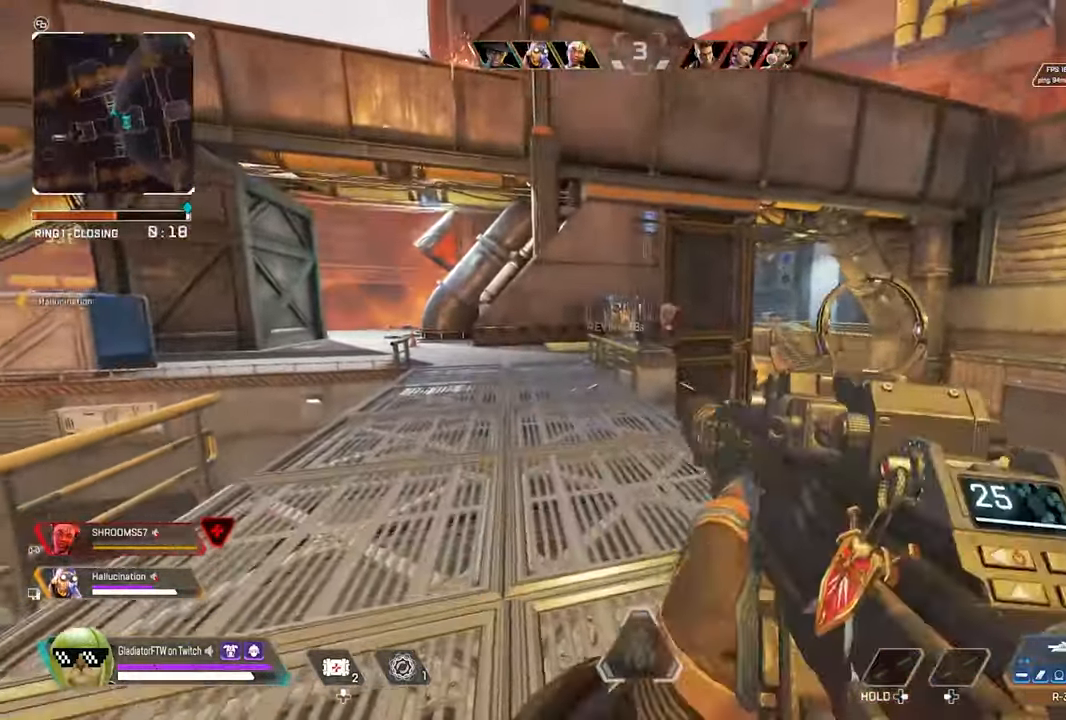
Gameplay with a controller (Xbox layout); each line is a JSON object with the inputs held at the frame after it. "events" lists button and stick changes between this image and that frame as [ms after this image, input, new state], when the widget could be followed in between.
{"buttons": [], "left_stick": "up-left", "right_stick": "center", "events": [[184, "L3", "down"], [250, "right_stick", "center"], [300, "L3", "up"], [350, "right_stick", "up-right"], [484, "right_stick", "center"]]}
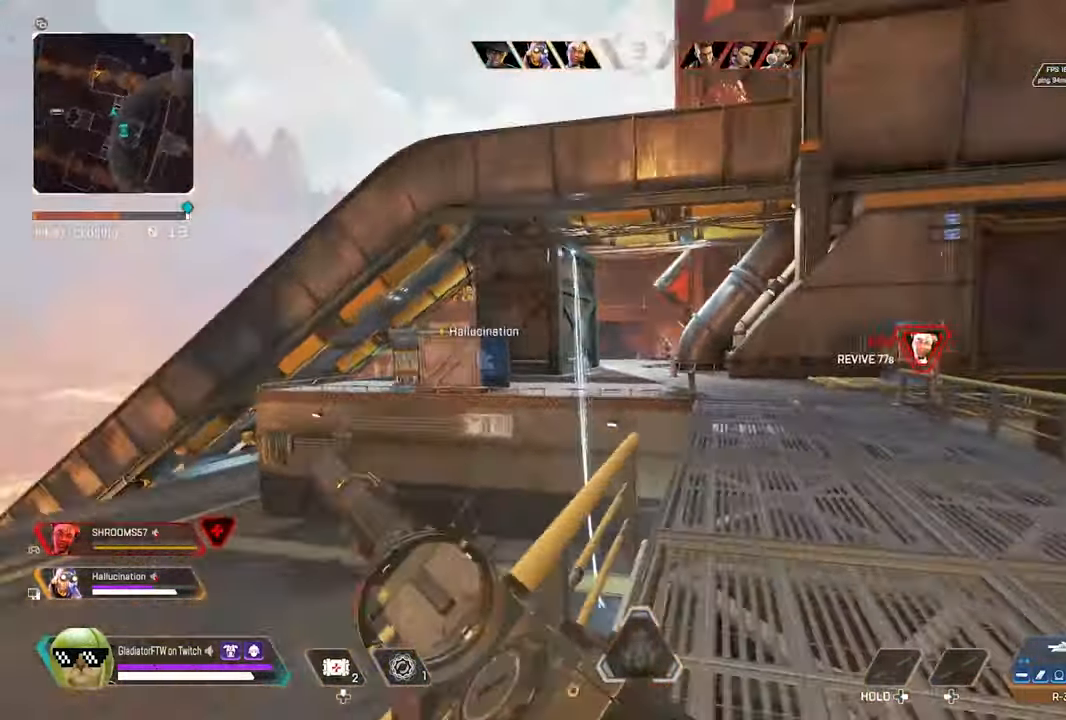
{"buttons": [], "left_stick": "up-left", "right_stick": "down", "events": [[100, "A", "down"], [217, "A", "up"], [400, "right_stick", "down"]]}
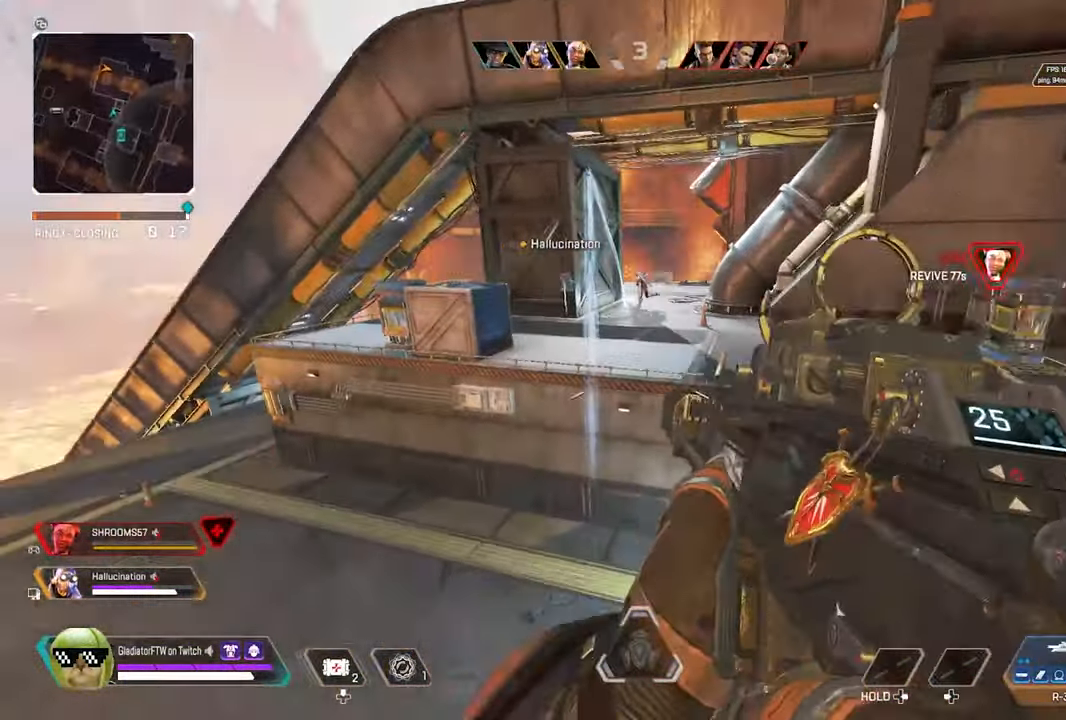
{"buttons": [], "left_stick": "up-right", "right_stick": "center", "events": [[84, "right_stick", "center"], [334, "left_stick", "up-right"]]}
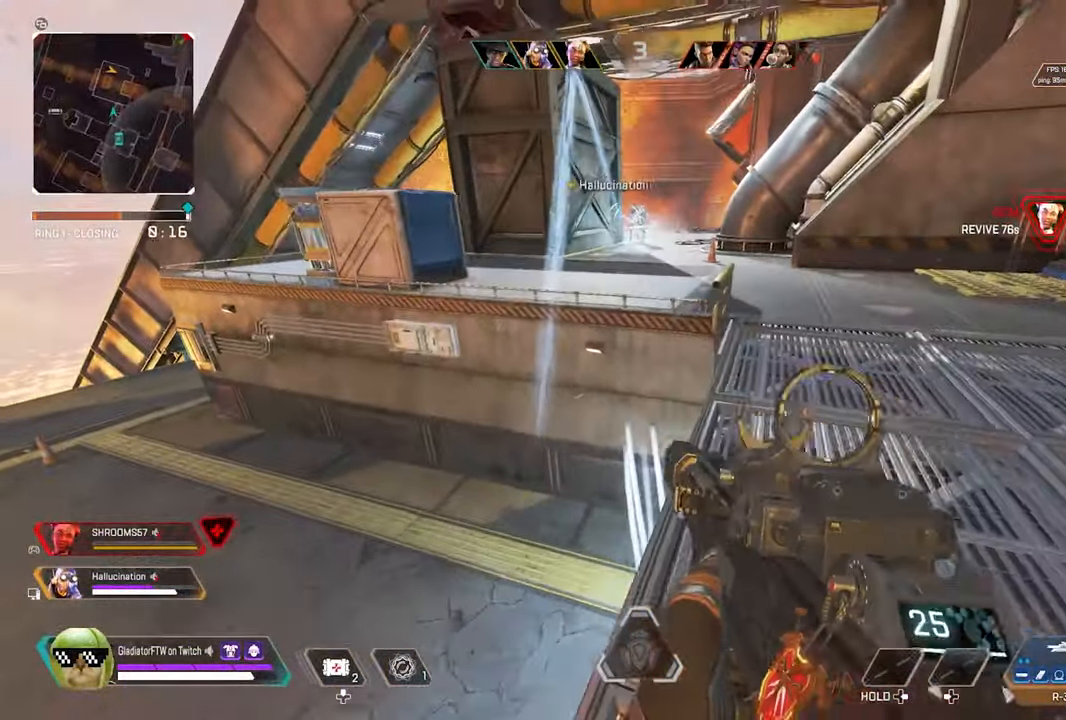
{"buttons": ["L2"], "left_stick": "up-right", "right_stick": "up", "events": [[67, "right_stick", "up"], [250, "L2", "down"], [250, "right_stick", "center"], [384, "right_stick", "up"]]}
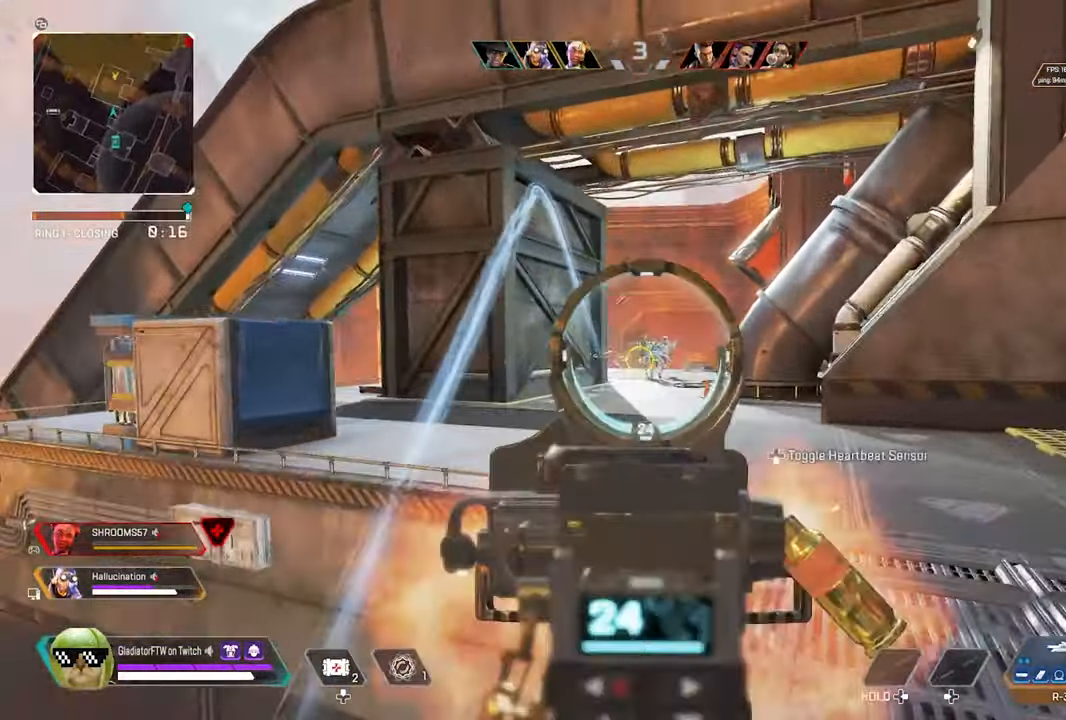
{"buttons": ["L2", "R2"], "left_stick": "up-right", "right_stick": "left", "events": [[34, "R2", "down"], [50, "right_stick", "center"], [117, "right_stick", "down"], [284, "right_stick", "center"], [350, "right_stick", "left"]]}
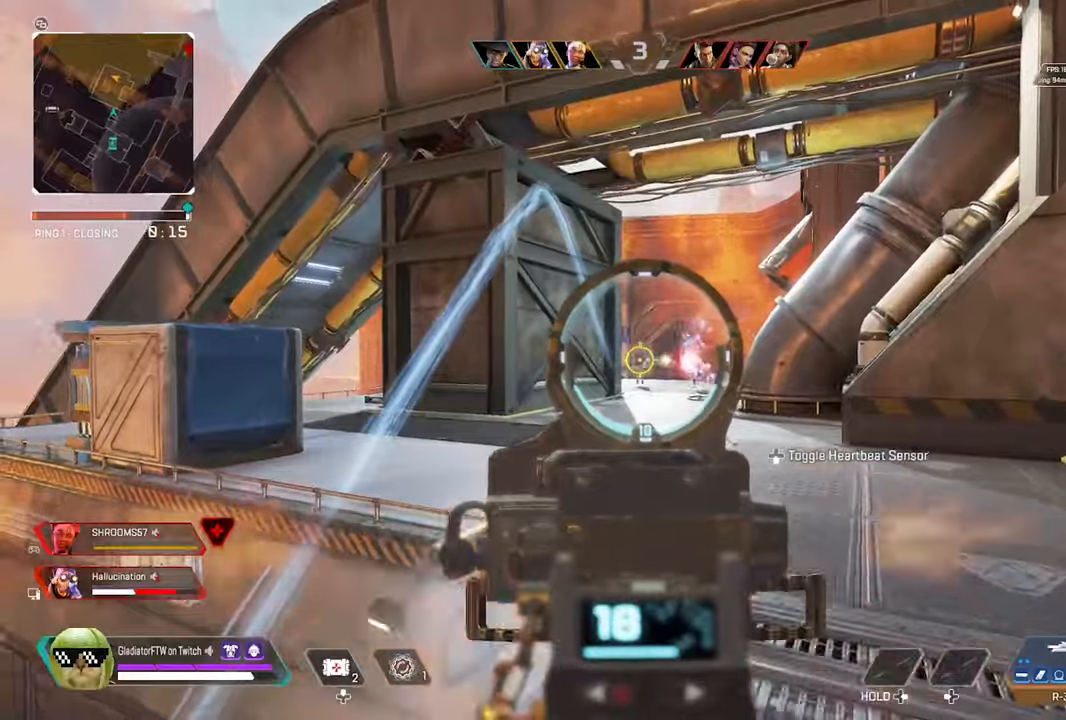
{"buttons": ["L2", "R2"], "left_stick": "up-right", "right_stick": "center", "events": [[66, "right_stick", "center"]]}
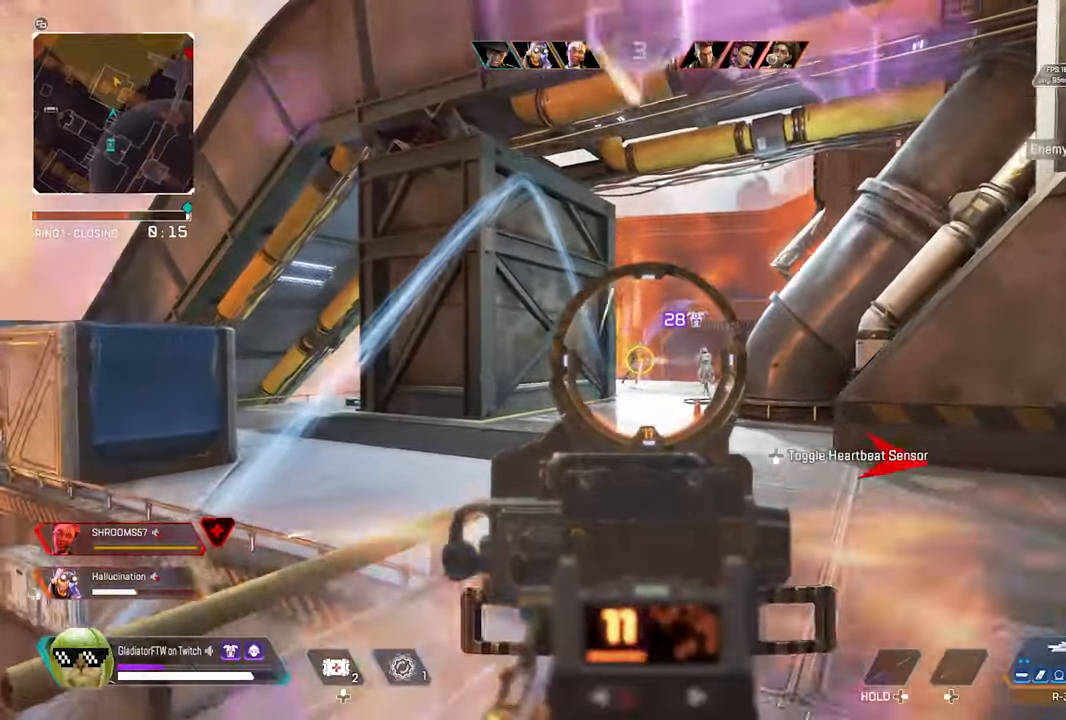
{"buttons": [], "left_stick": "up", "right_stick": "right", "events": [[100, "right_stick", "left"], [233, "right_stick", "center"], [450, "L2", "up"], [483, "R2", "up"], [500, "left_stick", "up"], [500, "right_stick", "right"]]}
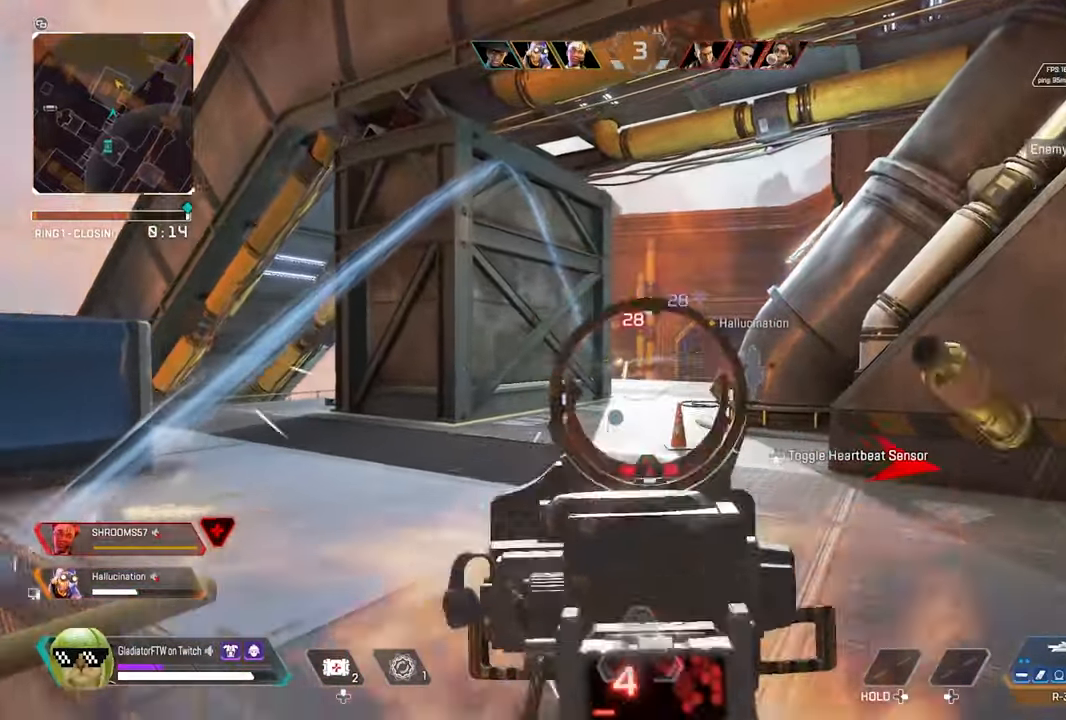
{"buttons": [], "left_stick": "up", "right_stick": "center", "events": [[16, "L3", "down"], [133, "right_stick", "center"], [166, "L3", "up"], [233, "X", "down"], [316, "X", "up"], [350, "L3", "down"], [500, "L3", "up"]]}
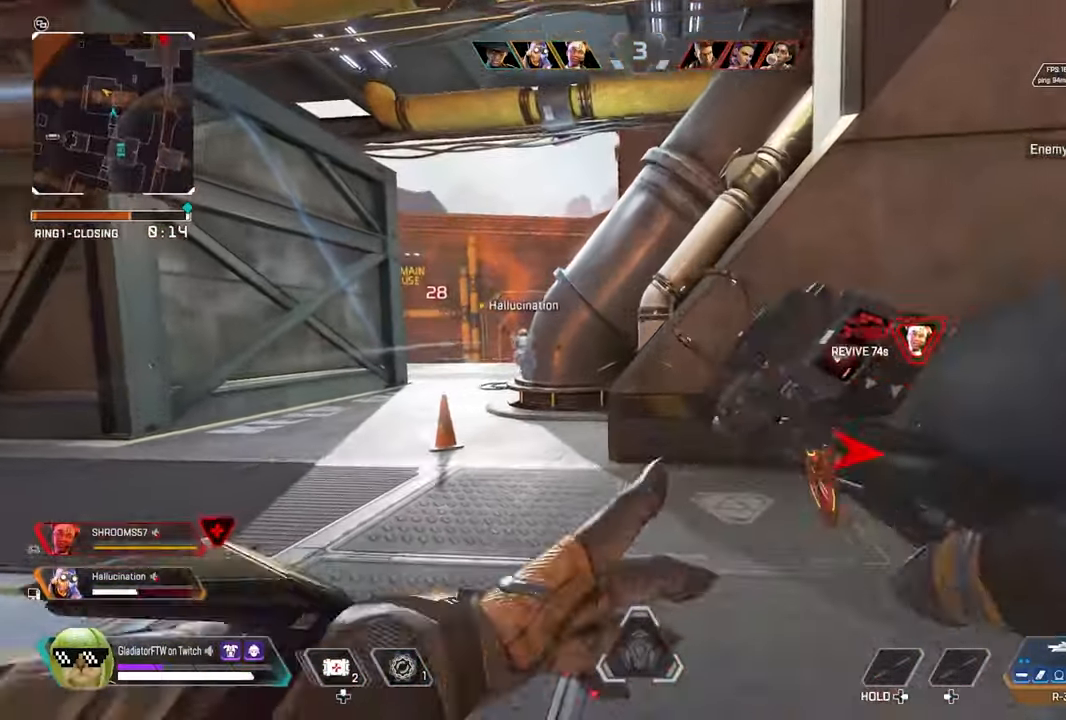
{"buttons": [], "left_stick": "up", "right_stick": "center", "events": [[33, "R3", "down"], [183, "R3", "up"], [250, "right_stick", "left"], [300, "L3", "down"], [433, "L3", "up"], [466, "right_stick", "center"]]}
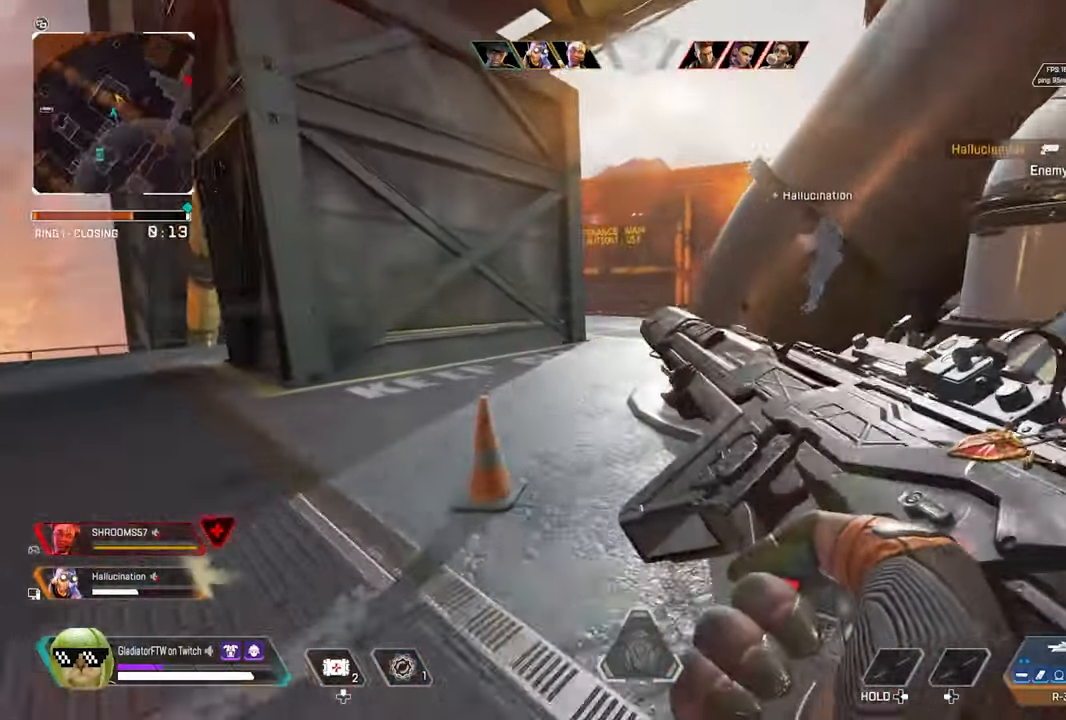
{"buttons": [], "left_stick": "up", "right_stick": "right", "events": [[66, "L3", "down"], [200, "L3", "up"], [333, "L3", "down"], [400, "right_stick", "right"], [466, "L3", "up"]]}
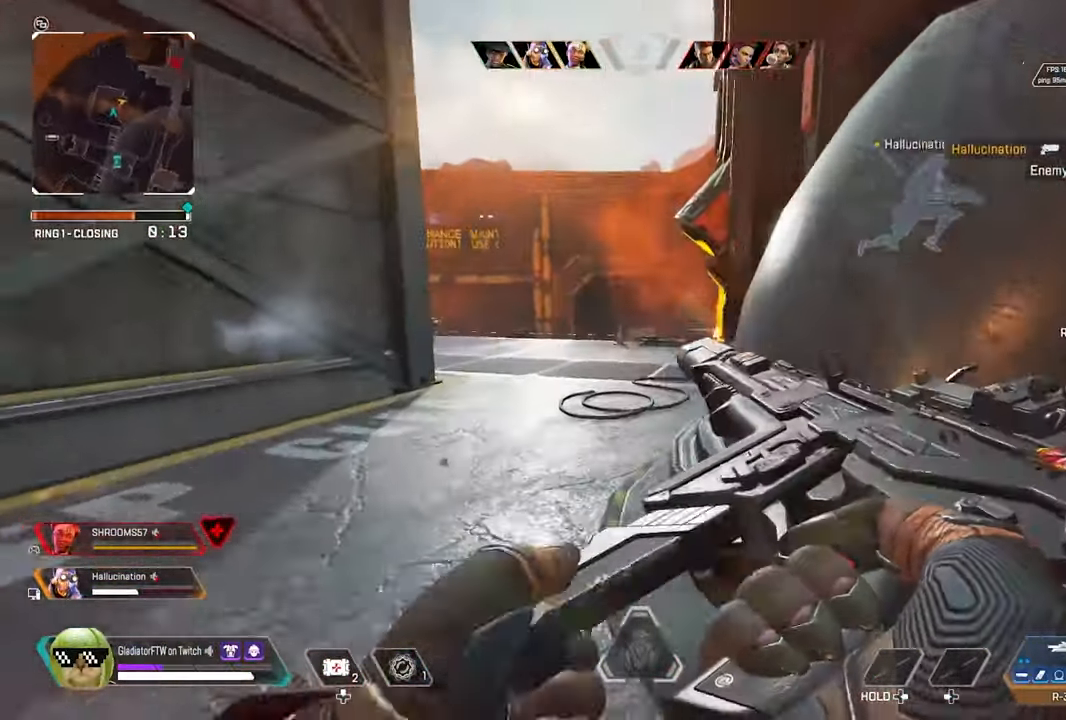
{"buttons": [], "left_stick": "up-left", "right_stick": "right", "events": [[83, "right_stick", "center"], [100, "L3", "down"], [216, "right_stick", "right"], [233, "L3", "up"], [350, "left_stick", "up-left"]]}
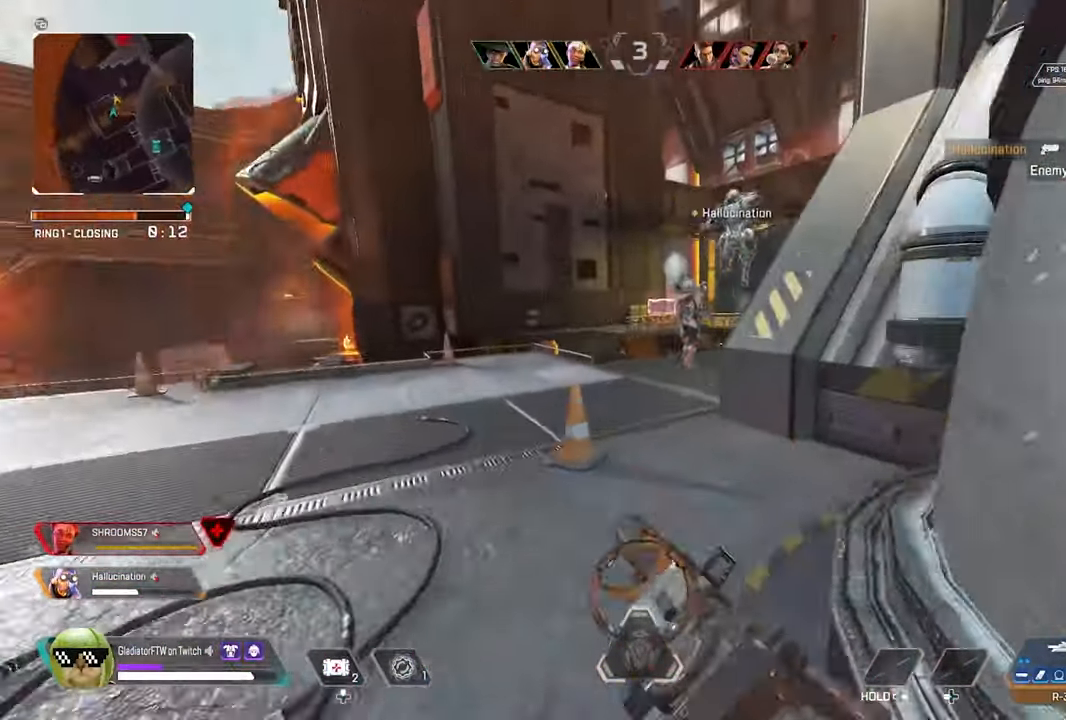
{"buttons": ["L2", "R2"], "left_stick": "up-right", "right_stick": "up-right", "events": [[150, "right_stick", "center"], [283, "L2", "down"], [333, "R2", "down"], [383, "right_stick", "up-right"], [400, "left_stick", "up-right"]]}
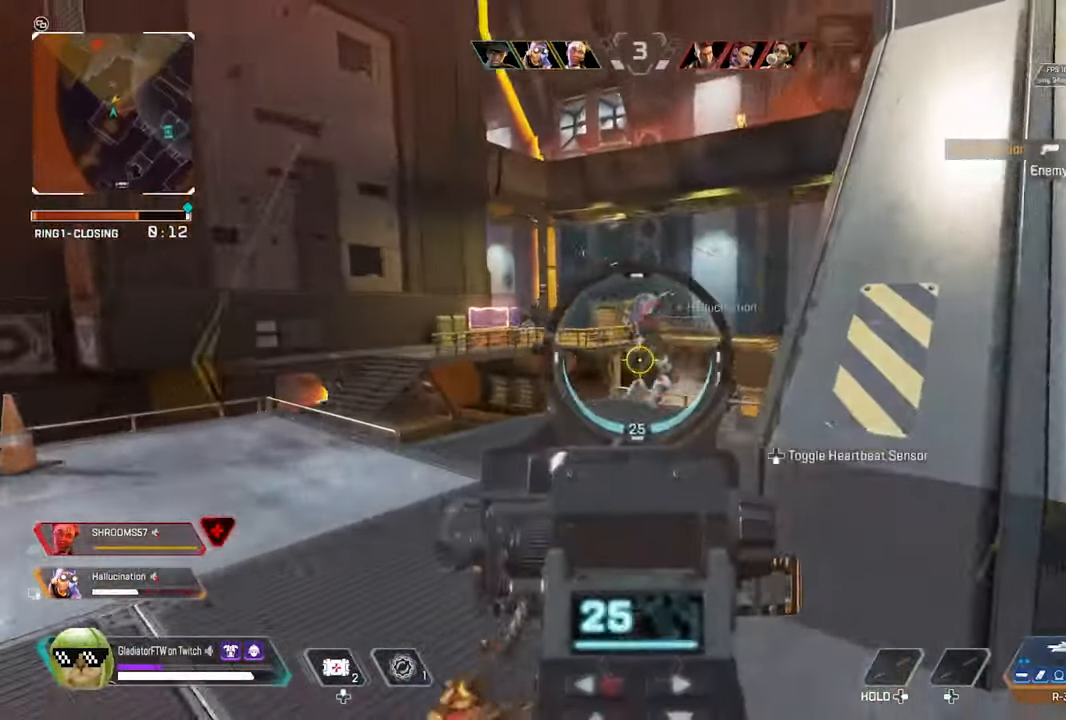
{"buttons": ["L2", "R2"], "left_stick": "right", "right_stick": "left", "events": [[50, "left_stick", "up-left"], [116, "right_stick", "center"], [183, "right_stick", "left"], [350, "left_stick", "up-right"], [450, "left_stick", "right"]]}
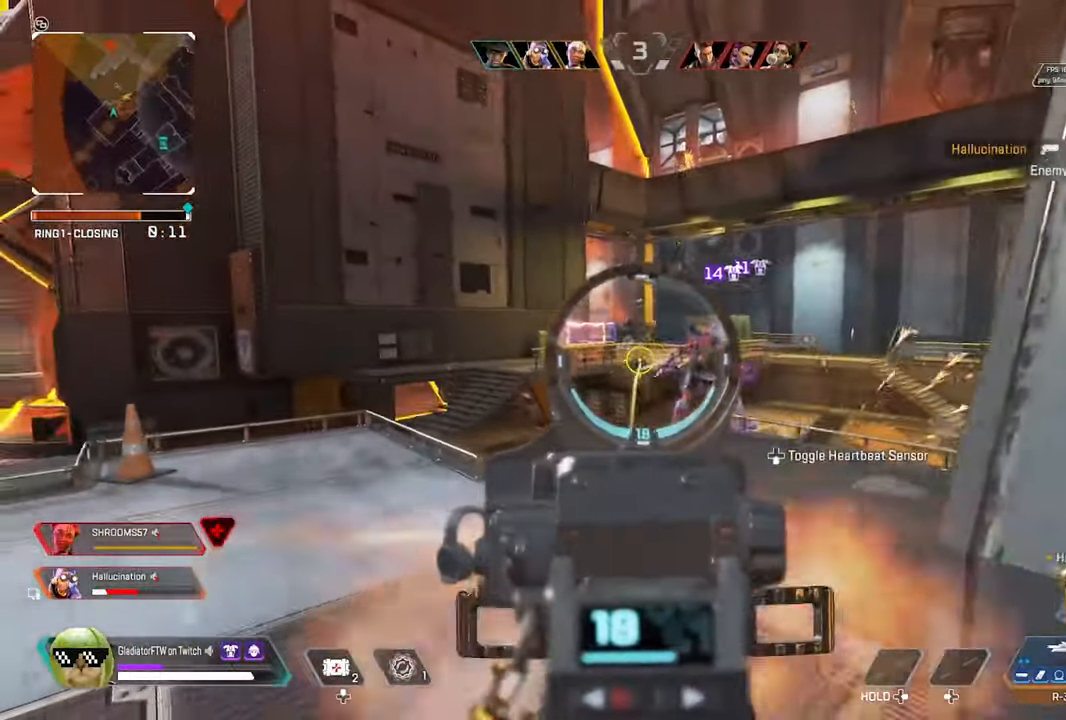
{"buttons": ["L2", "R2"], "left_stick": "up-left", "right_stick": "down-left", "events": [[66, "right_stick", "right"], [150, "left_stick", "up-left"], [400, "right_stick", "center"], [450, "right_stick", "down-left"]]}
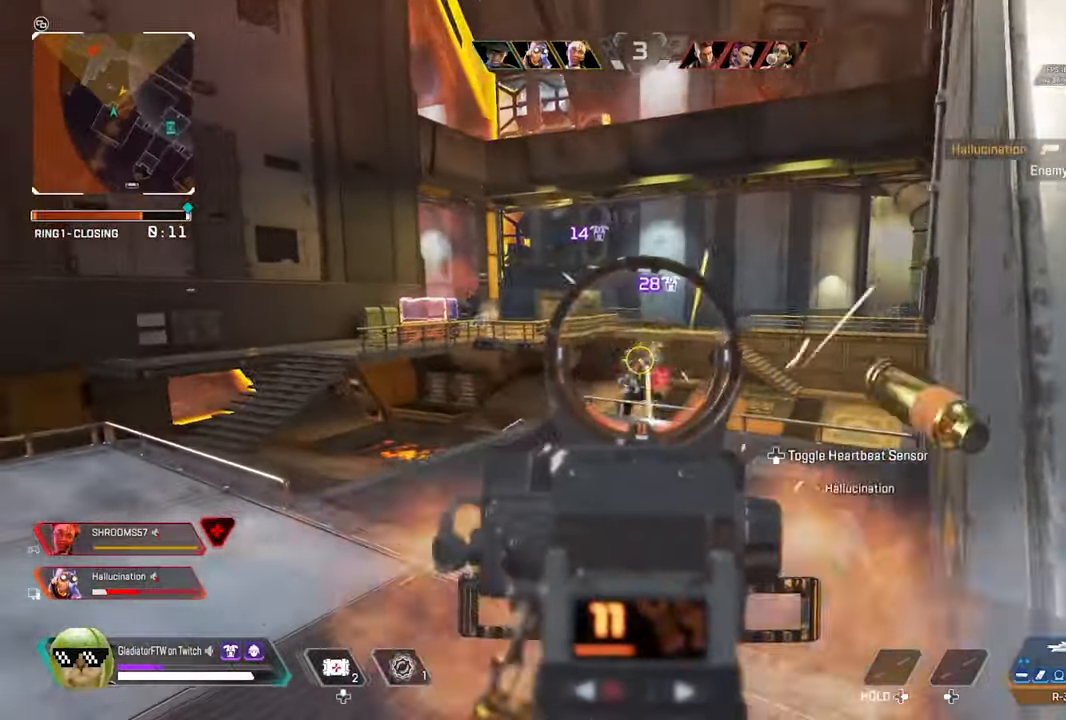
{"buttons": ["X", "L3"], "left_stick": "up", "right_stick": "center", "events": [[33, "left_stick", "up"], [83, "right_stick", "down-right"], [283, "right_stick", "down-left"], [350, "right_stick", "center"], [366, "L2", "up"], [383, "R2", "up"], [450, "L3", "down"], [466, "X", "down"]]}
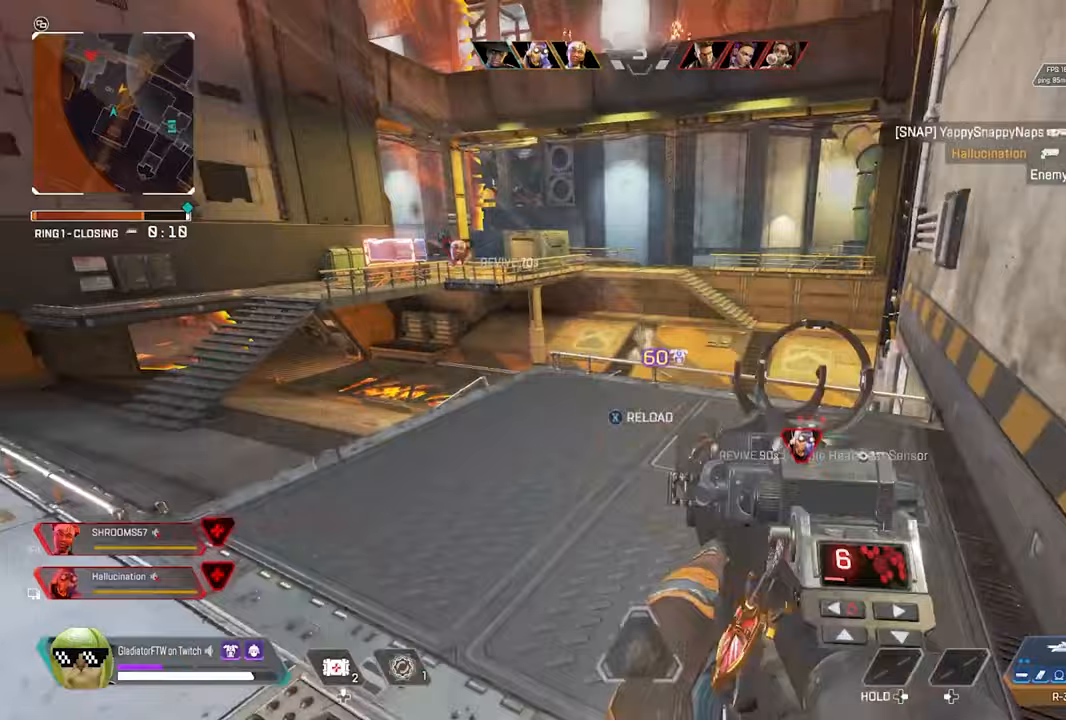
{"buttons": ["L3"], "left_stick": "up", "right_stick": "center", "events": [[50, "X", "up"], [83, "L3", "up"], [233, "L3", "down"], [250, "right_stick", "down-right"], [350, "L3", "up"], [383, "right_stick", "center"], [467, "L3", "down"]]}
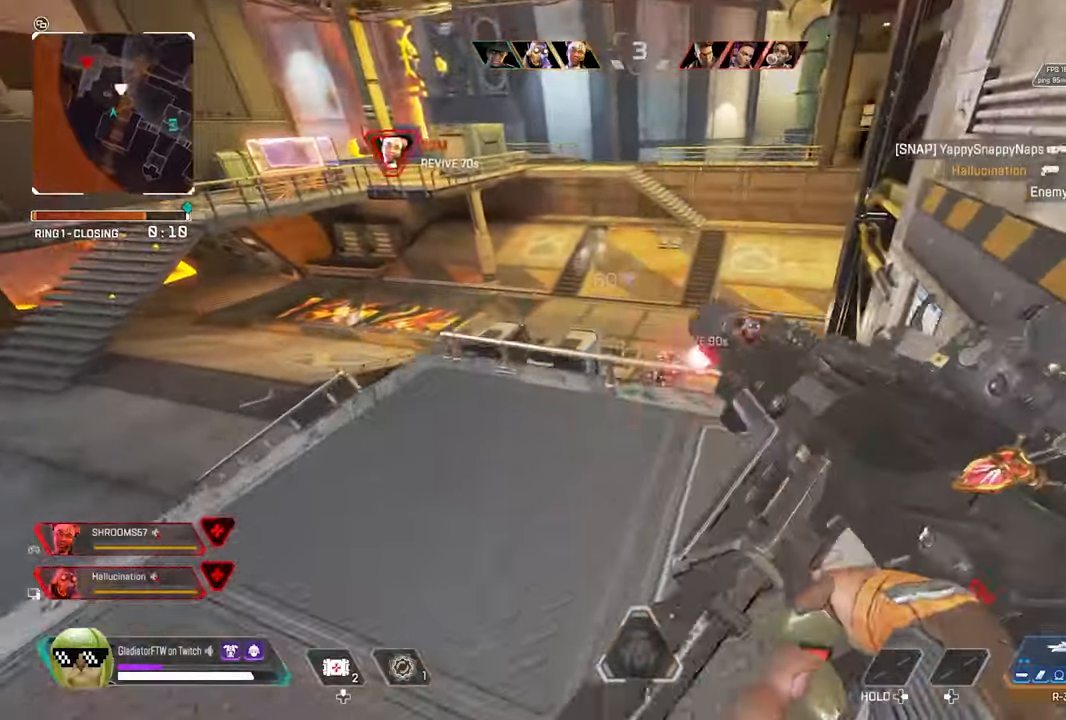
{"buttons": [], "left_stick": "up", "right_stick": "right", "events": [[67, "right_stick", "down-right"], [100, "L3", "up"], [233, "R3", "down"], [333, "right_stick", "center"], [350, "R3", "up"], [400, "right_stick", "right"]]}
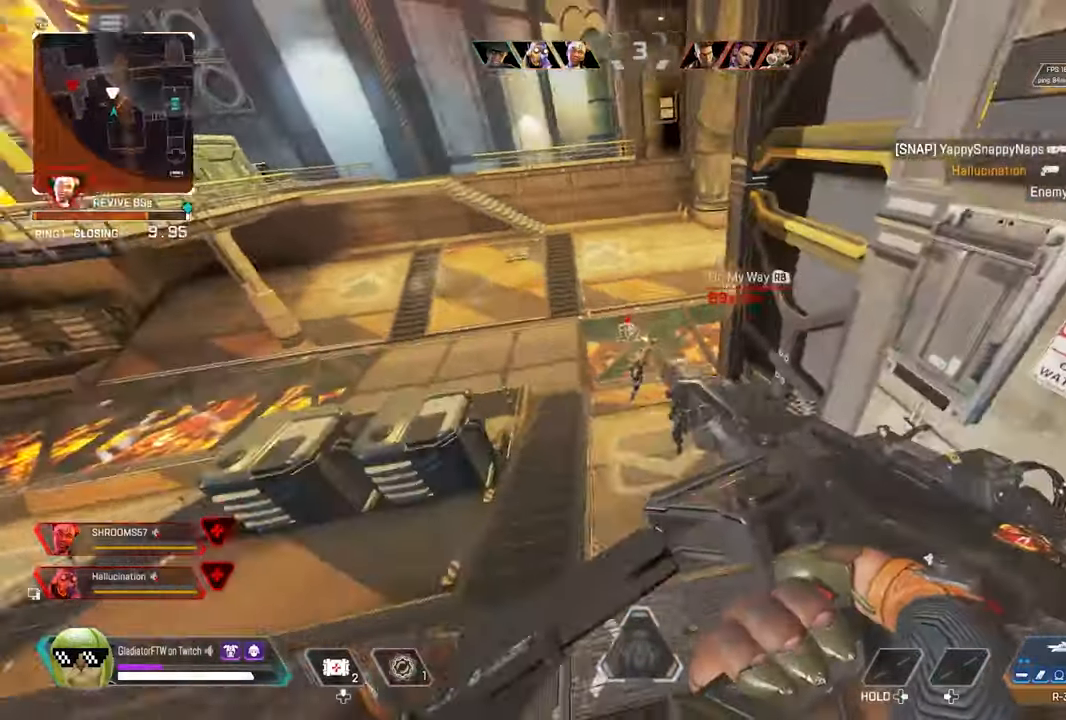
{"buttons": [], "left_stick": "up", "right_stick": "up-left", "events": [[100, "right_stick", "center"], [267, "right_stick", "right"], [433, "right_stick", "up"], [500, "right_stick", "up-left"]]}
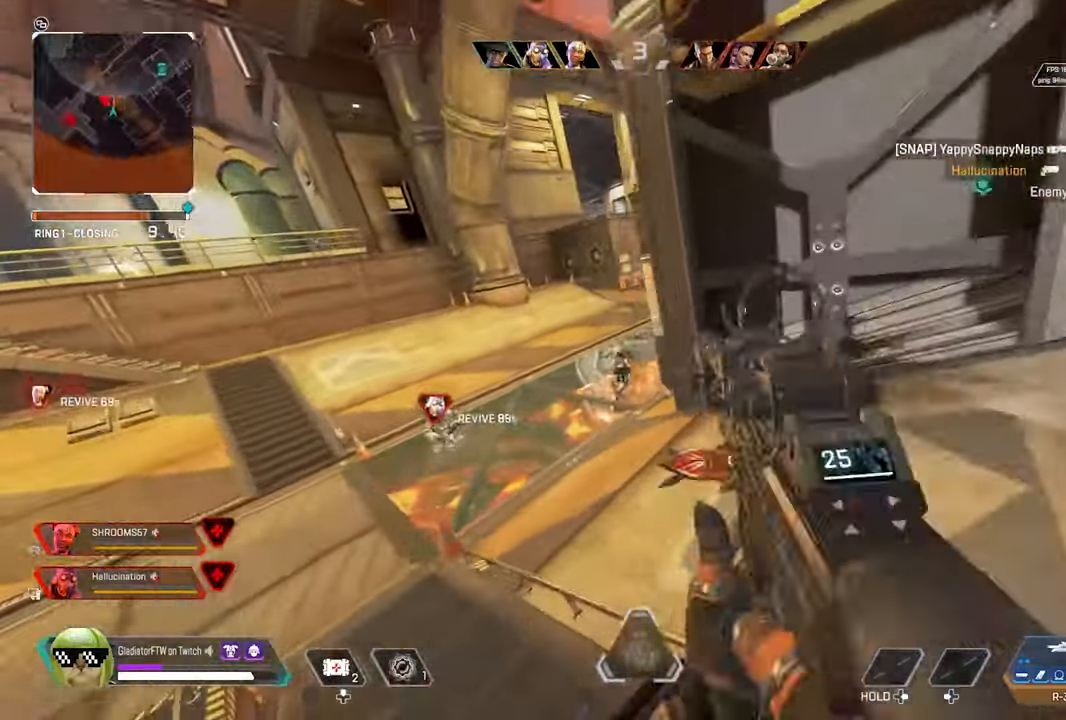
{"buttons": ["L2"], "left_stick": "up-left", "right_stick": "center", "events": [[117, "right_stick", "center"], [183, "right_stick", "right"], [317, "left_stick", "up-left"], [483, "right_stick", "center"], [500, "L2", "down"]]}
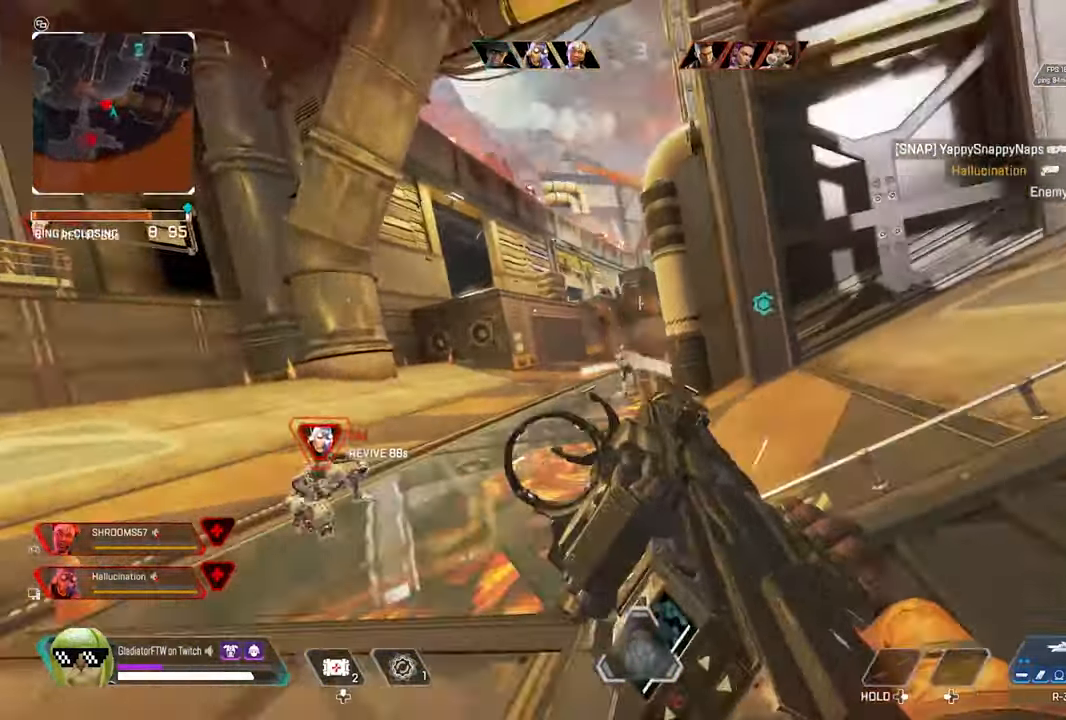
{"buttons": ["L2", "R2"], "left_stick": "up", "right_stick": "down-right", "events": [[67, "R2", "down"], [67, "left_stick", "up"], [100, "right_stick", "down-left"], [200, "right_stick", "right"], [283, "right_stick", "down-right"]]}
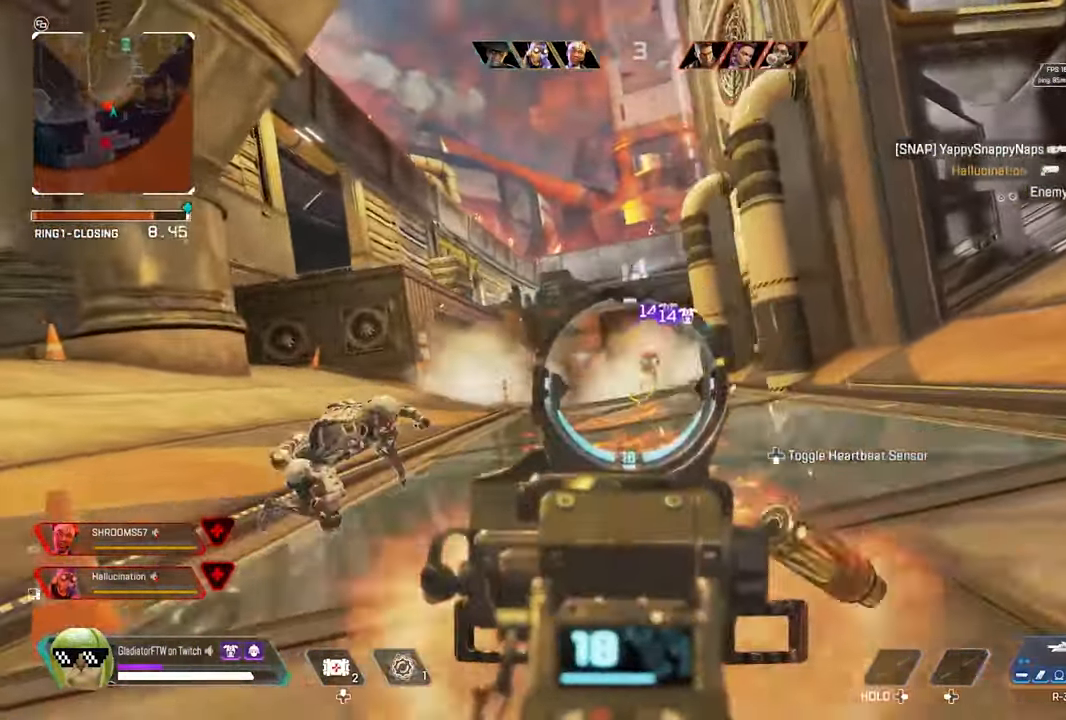
{"buttons": ["L2", "R2"], "left_stick": "up", "right_stick": "down-right", "events": [[100, "right_stick", "right"], [350, "right_stick", "down-right"]]}
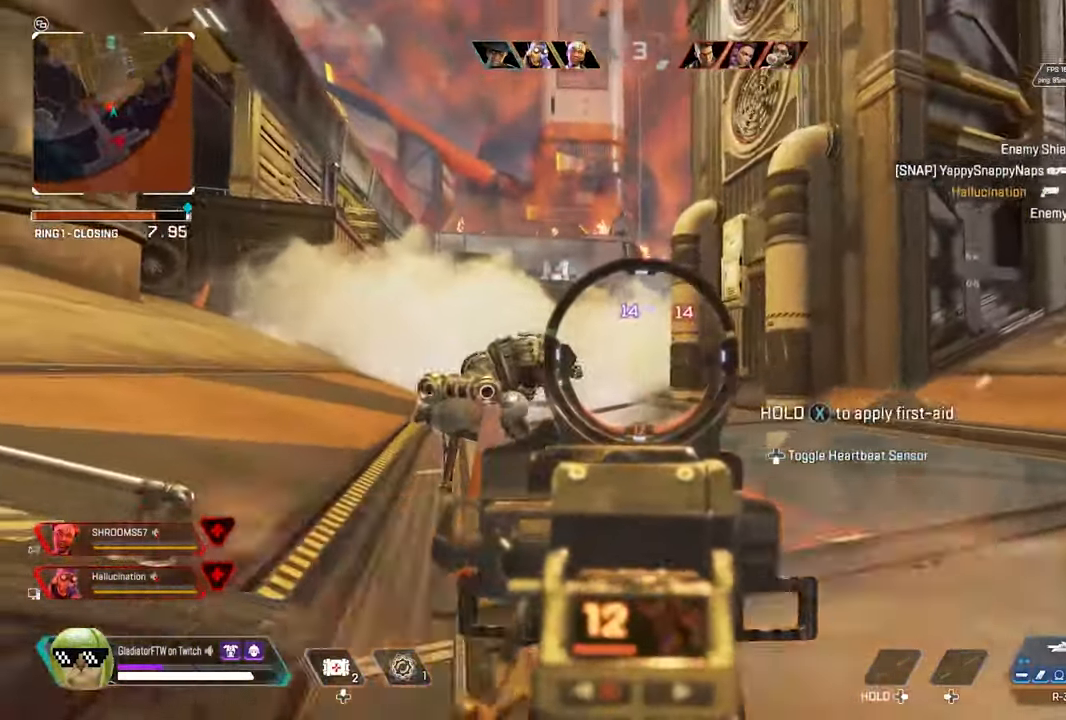
{"buttons": [], "left_stick": "up", "right_stick": "center", "events": [[83, "right_stick", "right"], [233, "L2", "up"], [233, "right_stick", "center"], [283, "right_stick", "right"], [333, "L3", "down"], [367, "R2", "up"], [467, "L3", "up"], [483, "right_stick", "center"]]}
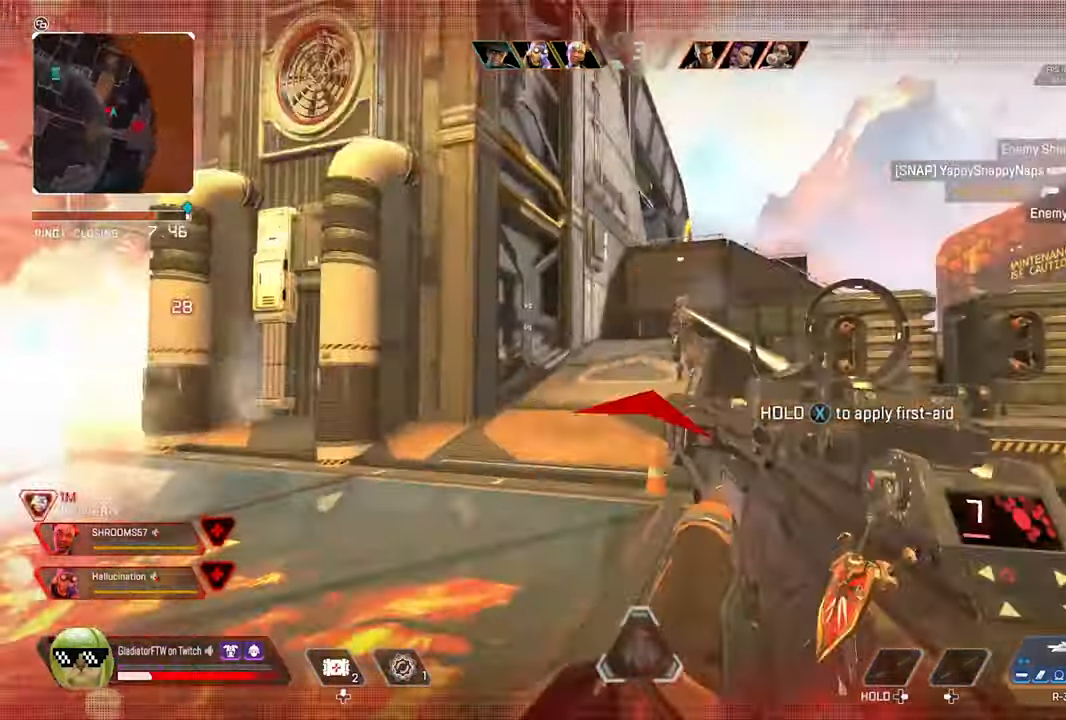
{"buttons": [], "left_stick": "right", "right_stick": "right", "events": [[100, "L3", "down"], [100, "X", "down"], [183, "X", "up"], [250, "L3", "up"], [300, "left_stick", "up-right"], [333, "right_stick", "right"], [417, "left_stick", "right"]]}
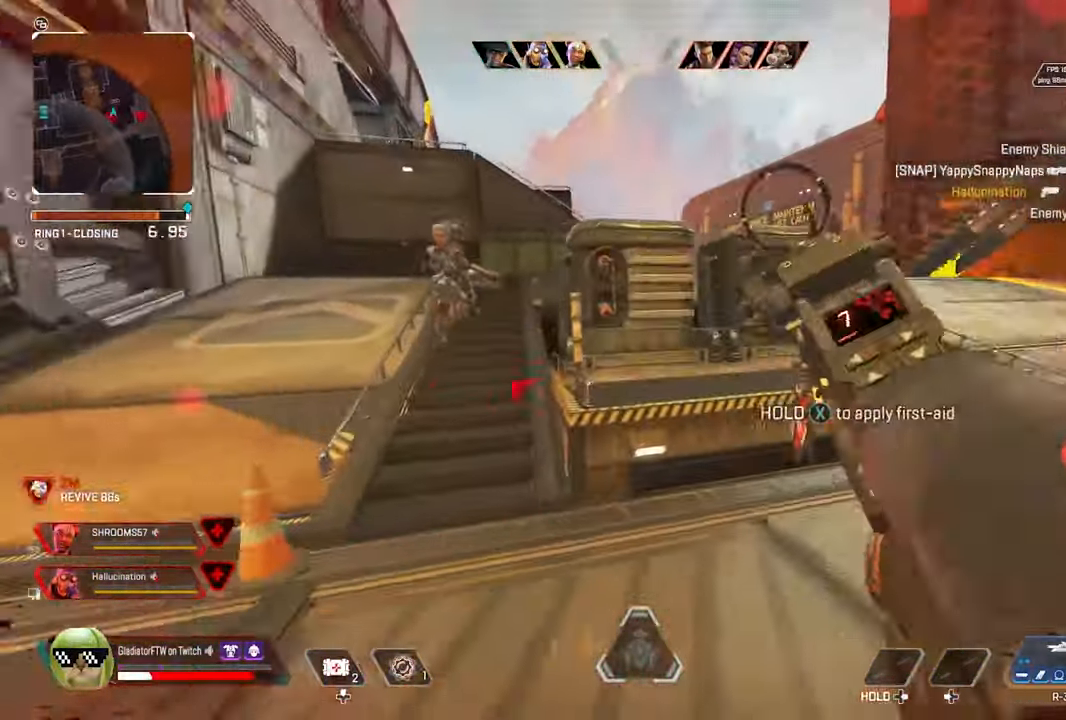
{"buttons": [], "left_stick": "up-right", "right_stick": "left", "events": [[33, "right_stick", "center"], [133, "left_stick", "up-right"], [283, "L3", "down"], [400, "right_stick", "left"], [433, "L3", "up"]]}
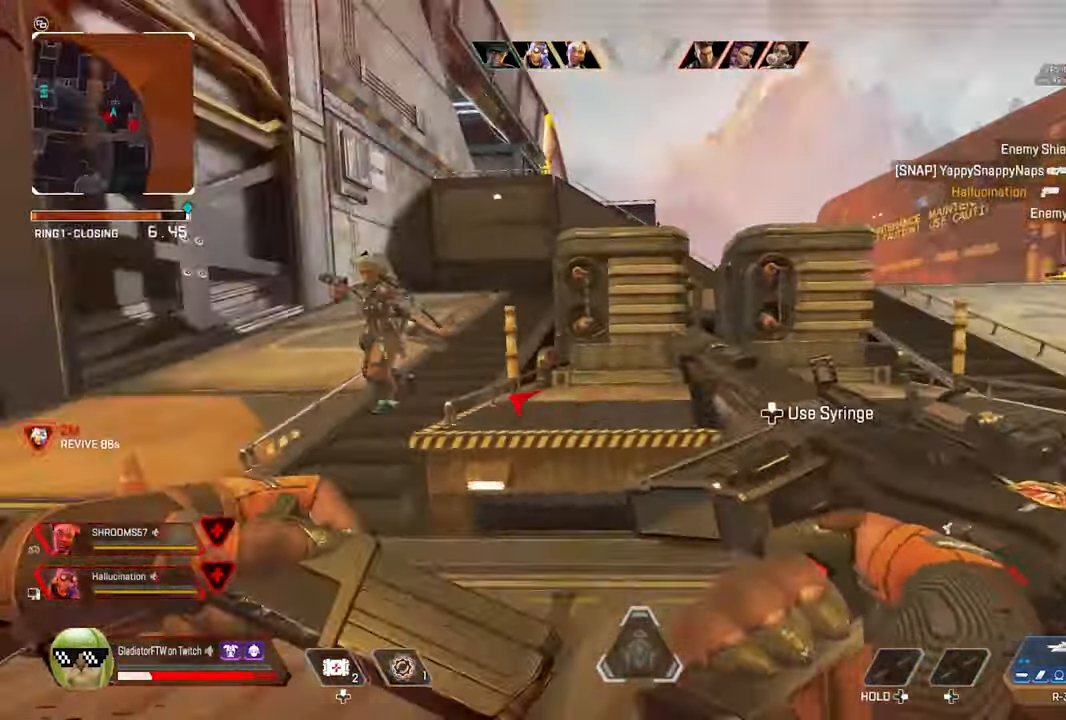
{"buttons": [], "left_stick": "left", "right_stick": "right", "events": [[117, "left_stick", "right"], [217, "right_stick", "center"], [283, "left_stick", "down"], [350, "left_stick", "left"], [500, "right_stick", "right"]]}
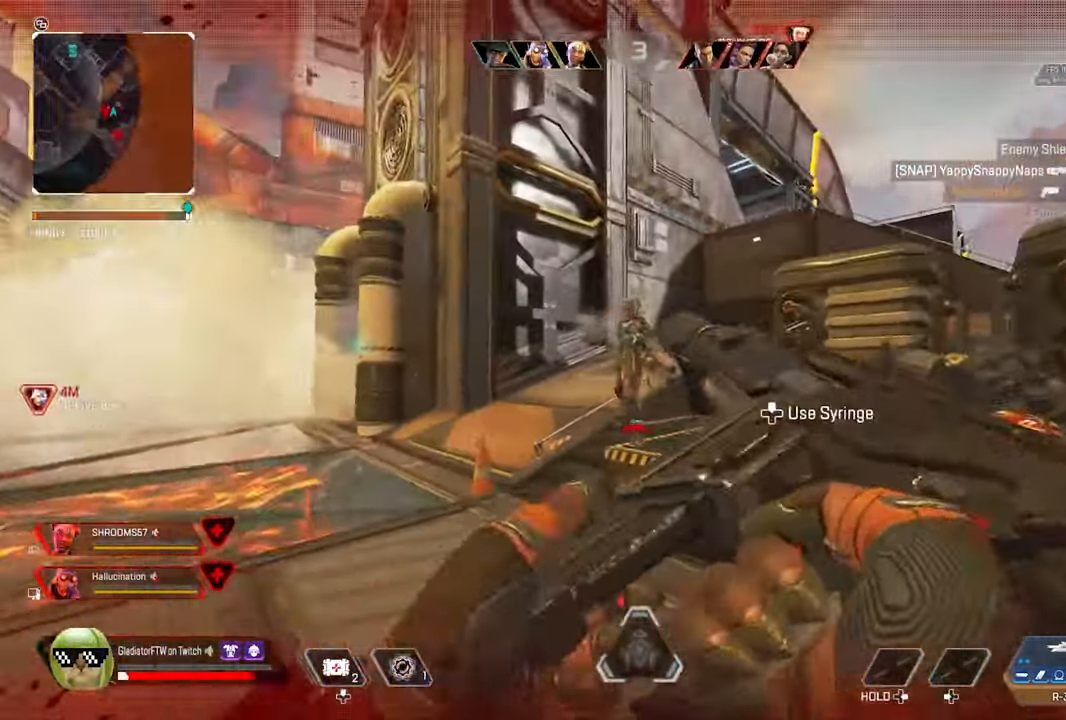
{"buttons": [], "left_stick": "left", "right_stick": "center", "events": [[117, "right_stick", "down-right"], [200, "R2", "down"], [367, "right_stick", "center"], [450, "R2", "up"]]}
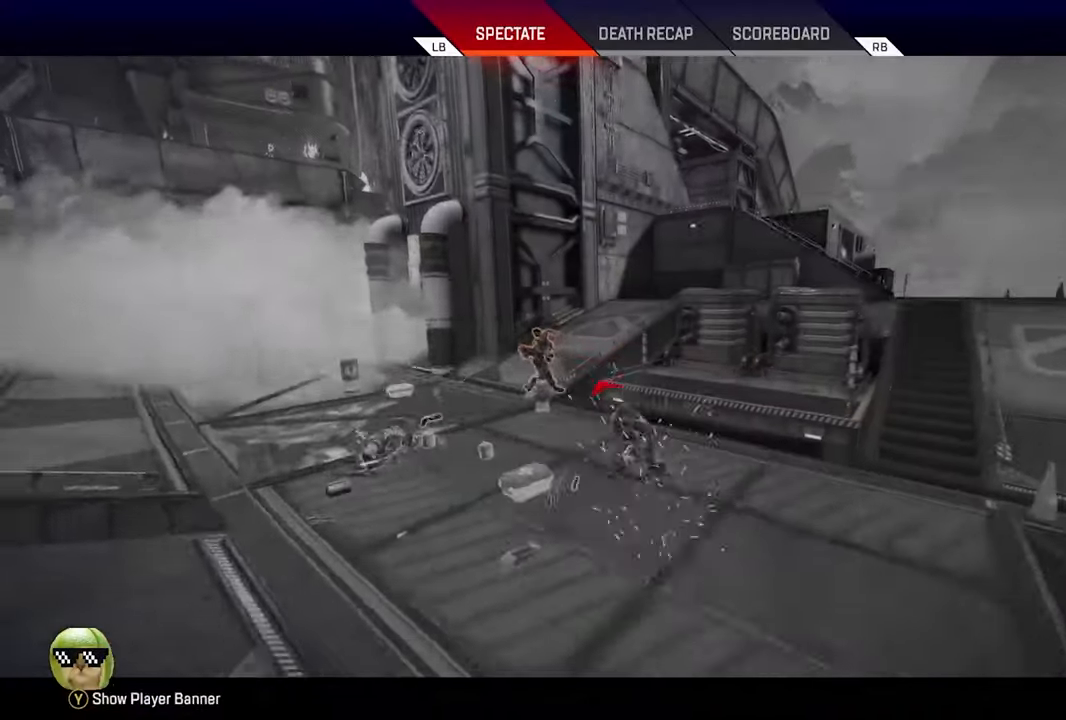
{"buttons": [], "left_stick": "center", "right_stick": "center", "events": [[67, "left_stick", "center"]]}